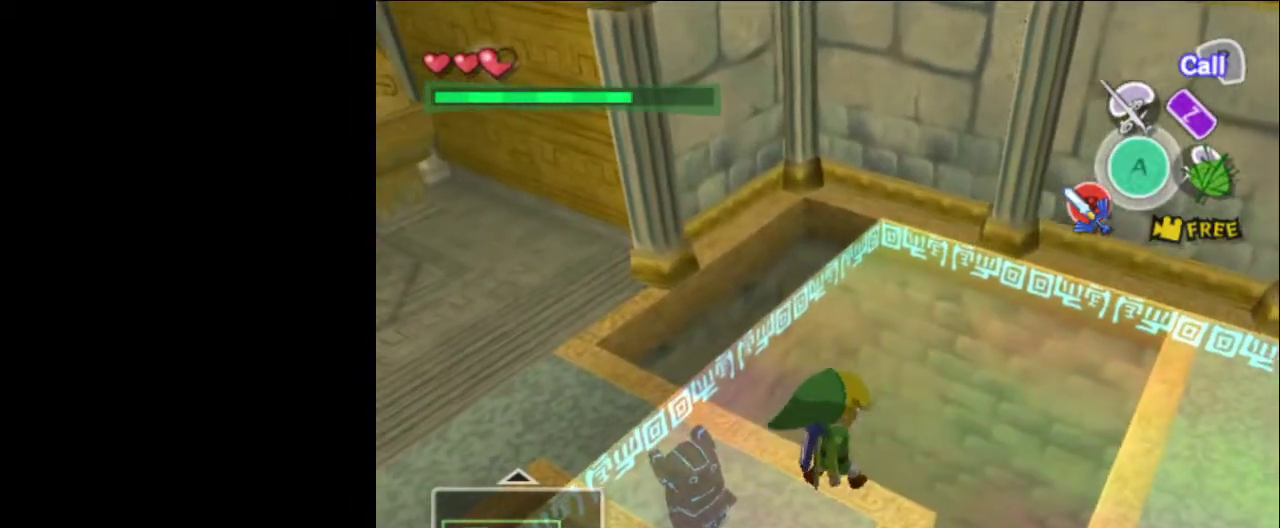
Gameplay with a controller; each line is a JSON object with the inputs held at the frame after it (dt_ms = milliseconds from this image to that frame). "events" lists button and stick changes between this image and that frame as [ms after this image, input, new state], when the widget could be followed in between. Not read: L3 R3.
{"dt_ms": 200, "buttons": ["R1"], "left_stick": "center", "right_stick": "center", "events": []}
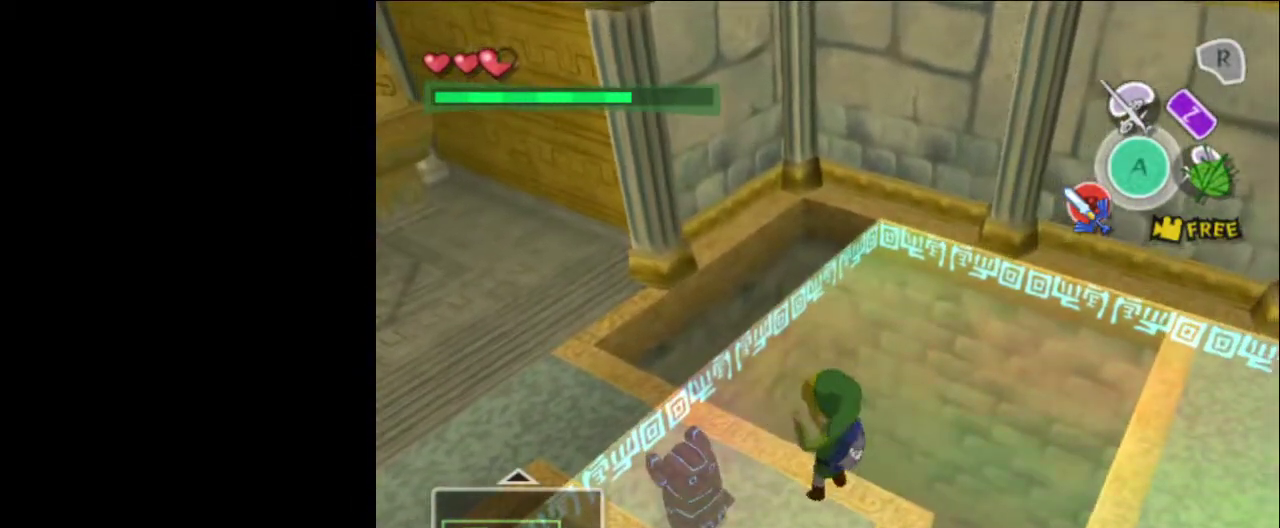
{"dt_ms": 100, "buttons": [], "left_stick": "center", "right_stick": "center", "events": [[17, "R1", "up"]]}
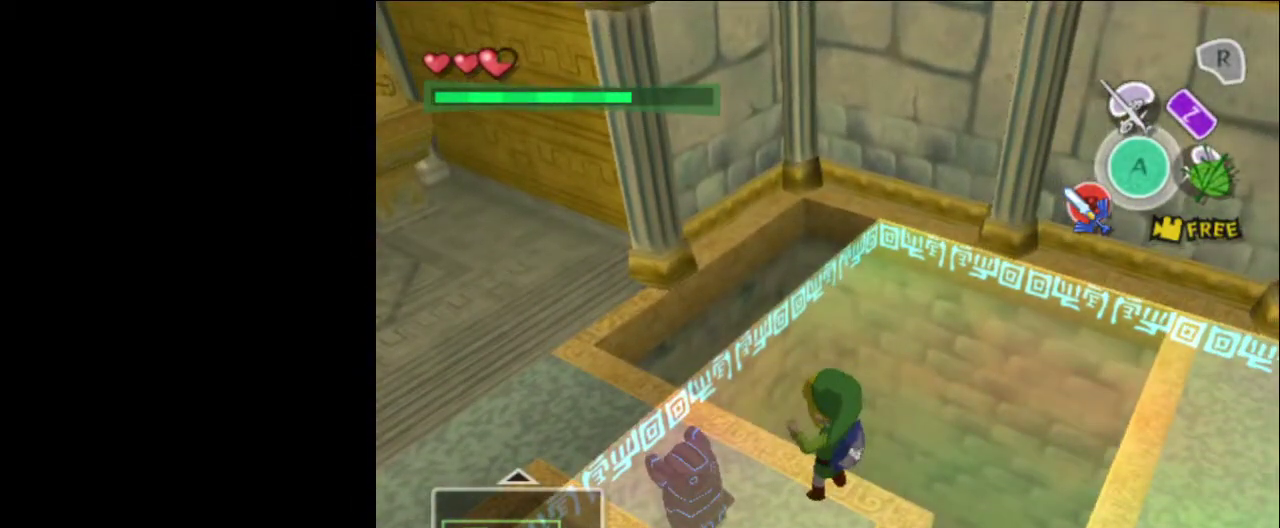
{"dt_ms": 800, "buttons": ["R1"], "left_stick": "center", "right_stick": "center", "events": [[467, "R1", "down"]]}
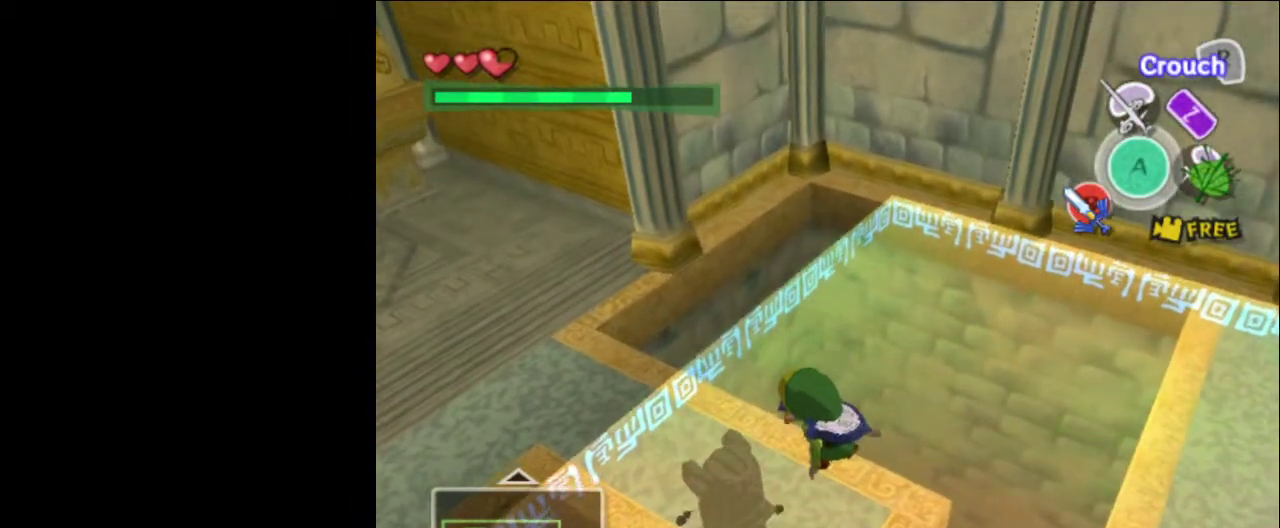
{"dt_ms": 100, "buttons": ["R1"], "left_stick": "left", "right_stick": "center", "events": [[17, "left_stick", "left"]]}
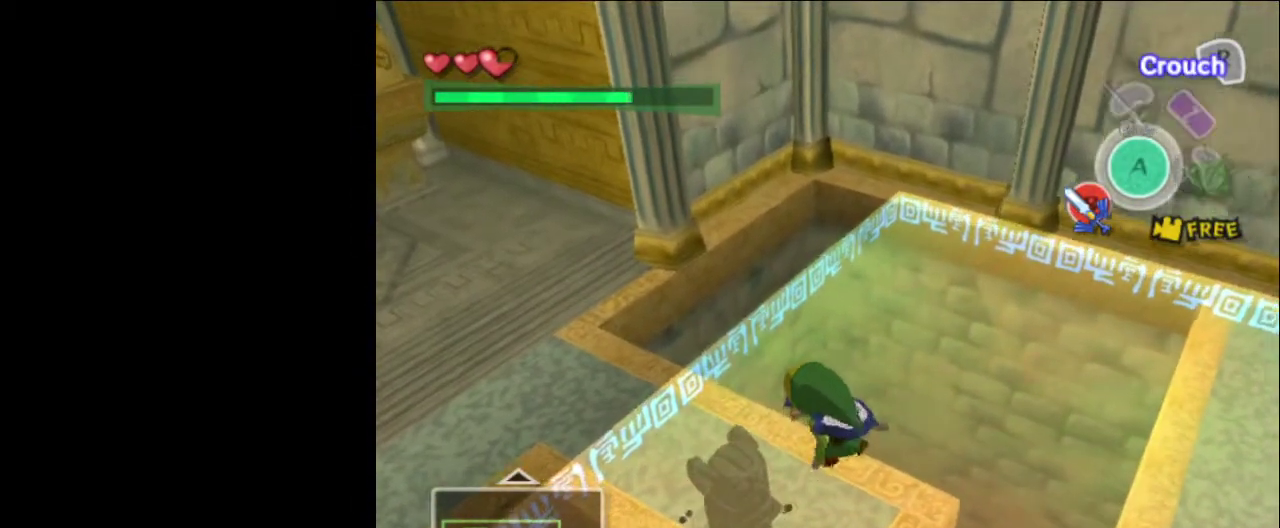
{"dt_ms": 200, "buttons": ["R1"], "left_stick": "center", "right_stick": "left", "events": [[83, "left_stick", "center"], [133, "right_stick", "left"]]}
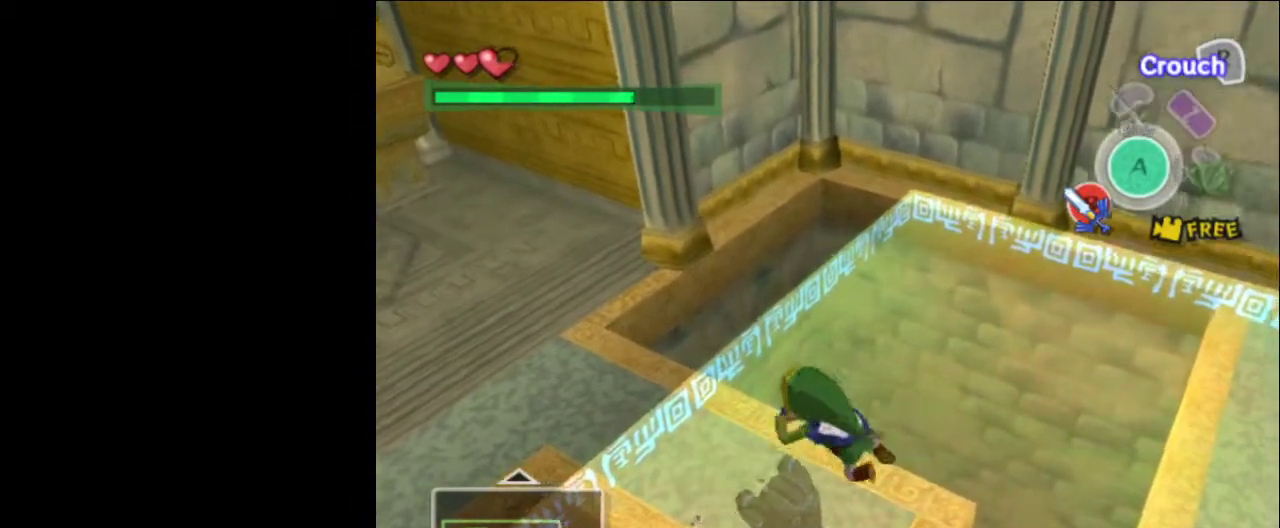
{"dt_ms": 200, "buttons": ["R1"], "left_stick": "center", "right_stick": "center", "events": [[167, "right_stick", "center"]]}
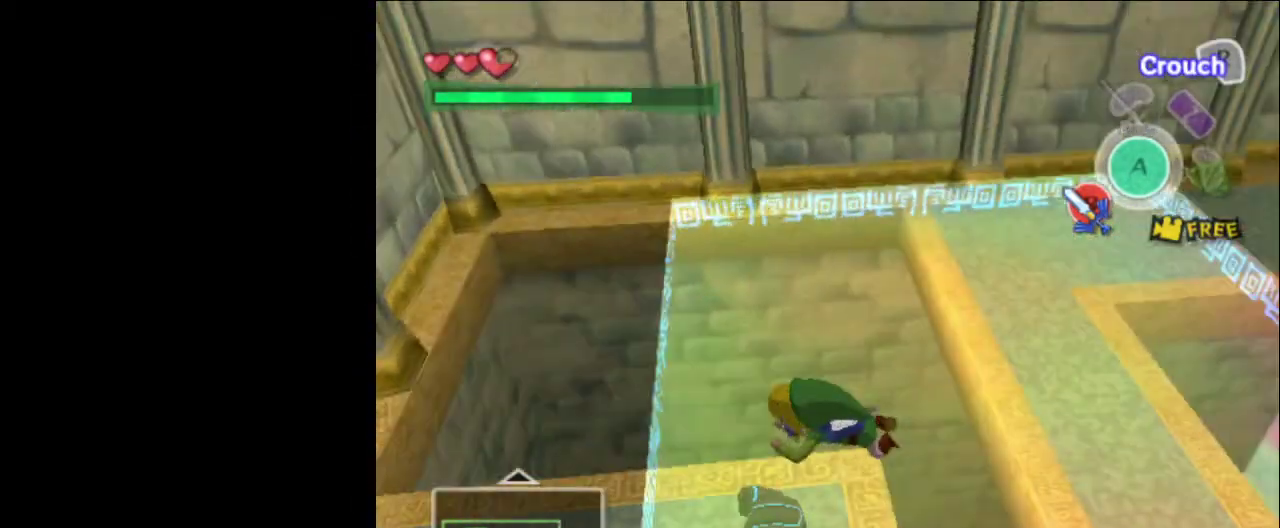
{"dt_ms": 300, "buttons": ["R1"], "left_stick": "center", "right_stick": "center", "events": []}
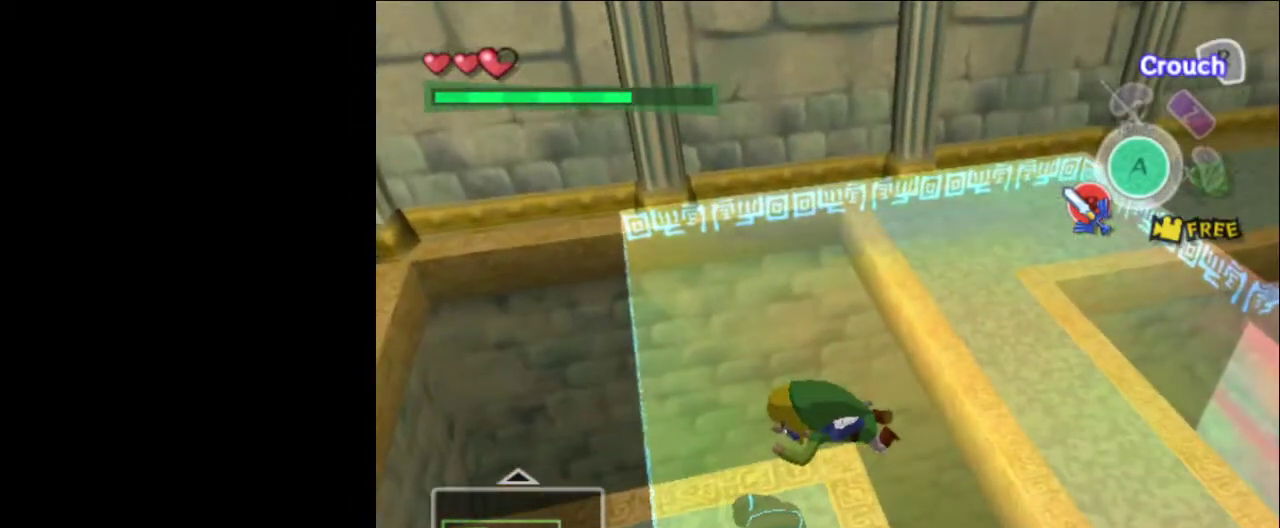
{"dt_ms": 400, "buttons": ["CROSS"], "left_stick": "center", "right_stick": "center", "events": [[283, "R1", "up"], [317, "CROSS", "down"]]}
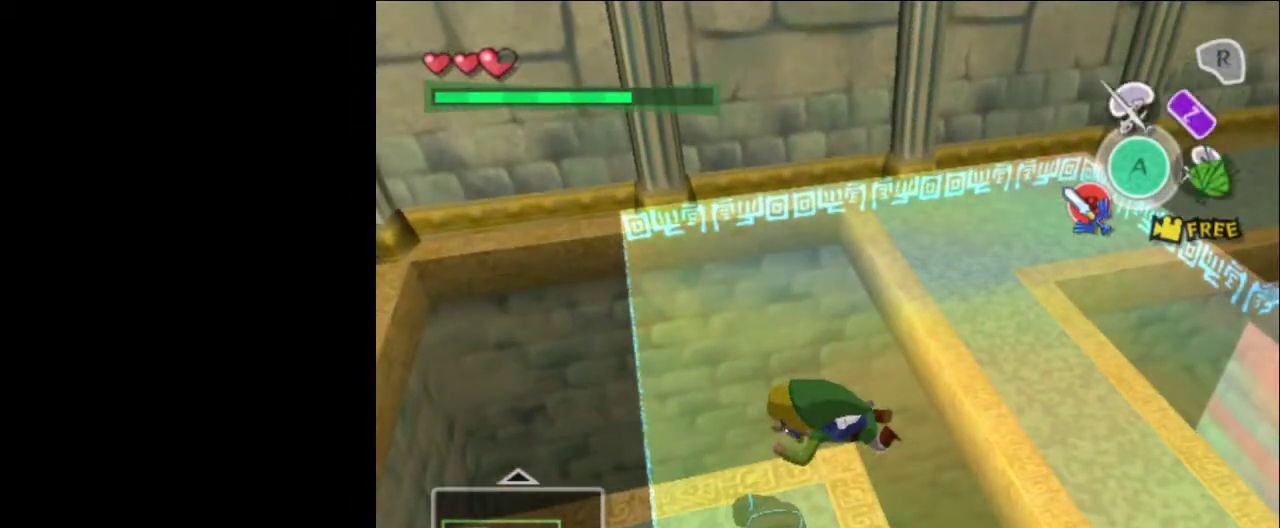
{"dt_ms": 400, "buttons": [], "left_stick": "center", "right_stick": "center", "events": [[367, "CROSS", "up"]]}
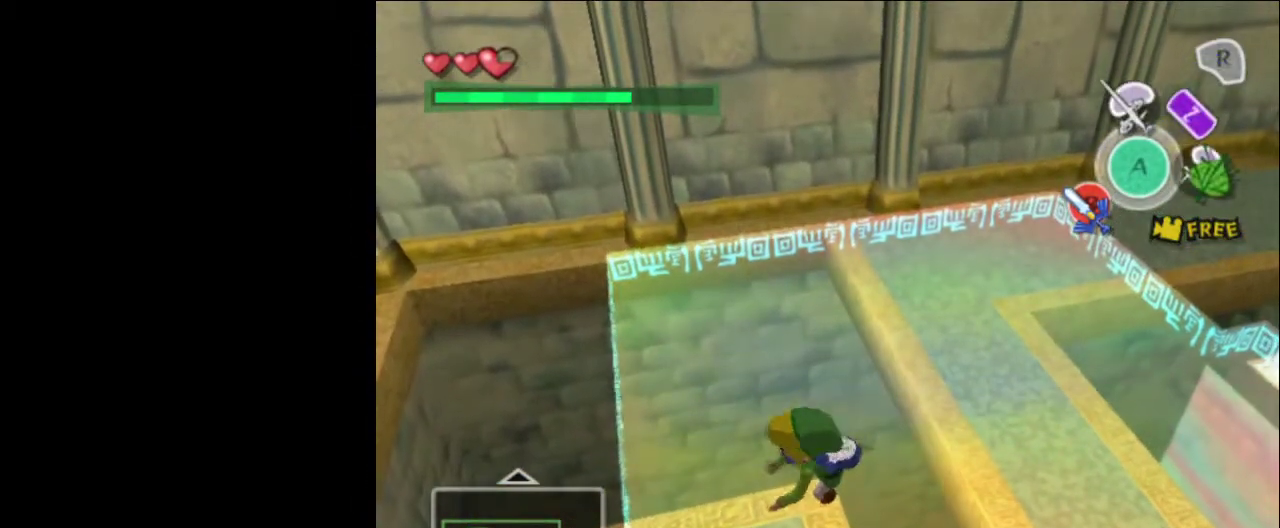
{"dt_ms": 100, "buttons": ["CROSS"], "left_stick": "center", "right_stick": "center", "events": [[33, "CROSS", "down"]]}
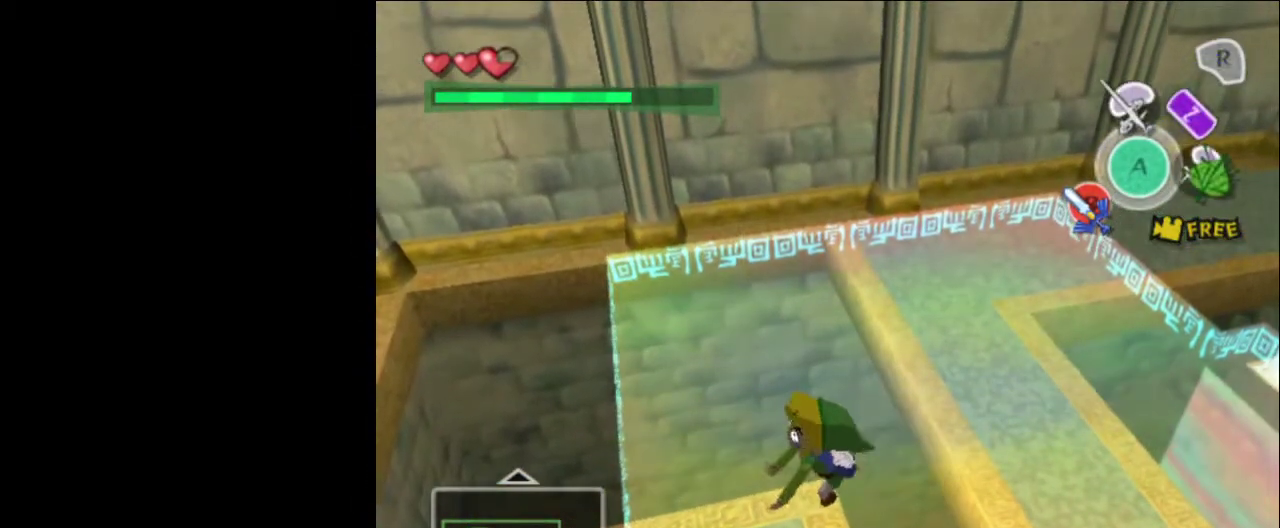
{"dt_ms": 200, "buttons": [], "left_stick": "right", "right_stick": "left", "events": [[83, "CROSS", "up"], [150, "left_stick", "right"], [183, "right_stick", "left"]]}
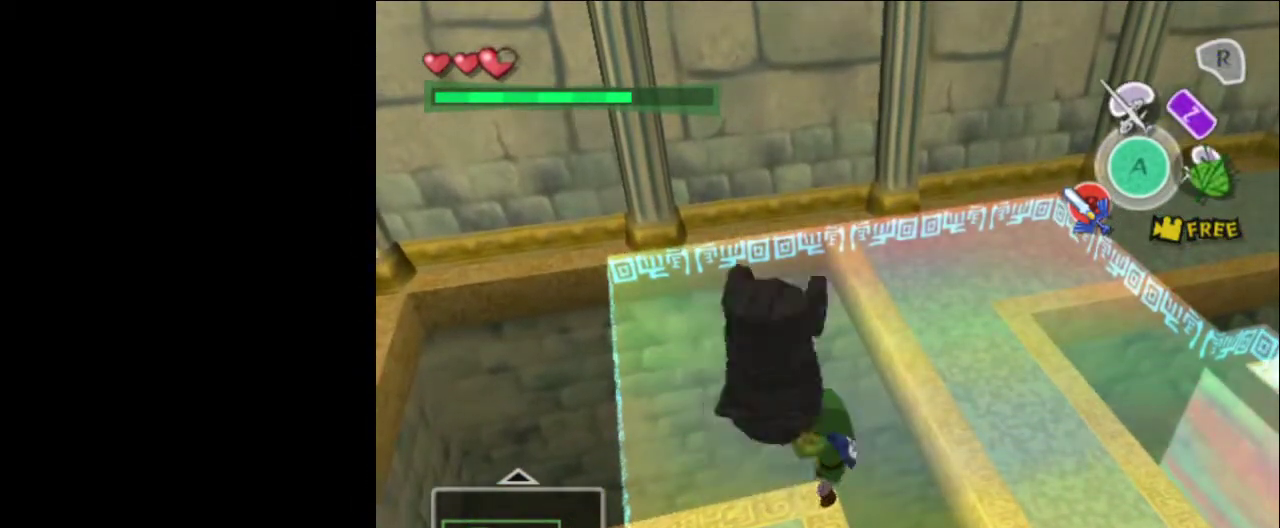
{"dt_ms": 100, "buttons": [], "left_stick": "right", "right_stick": "left", "events": []}
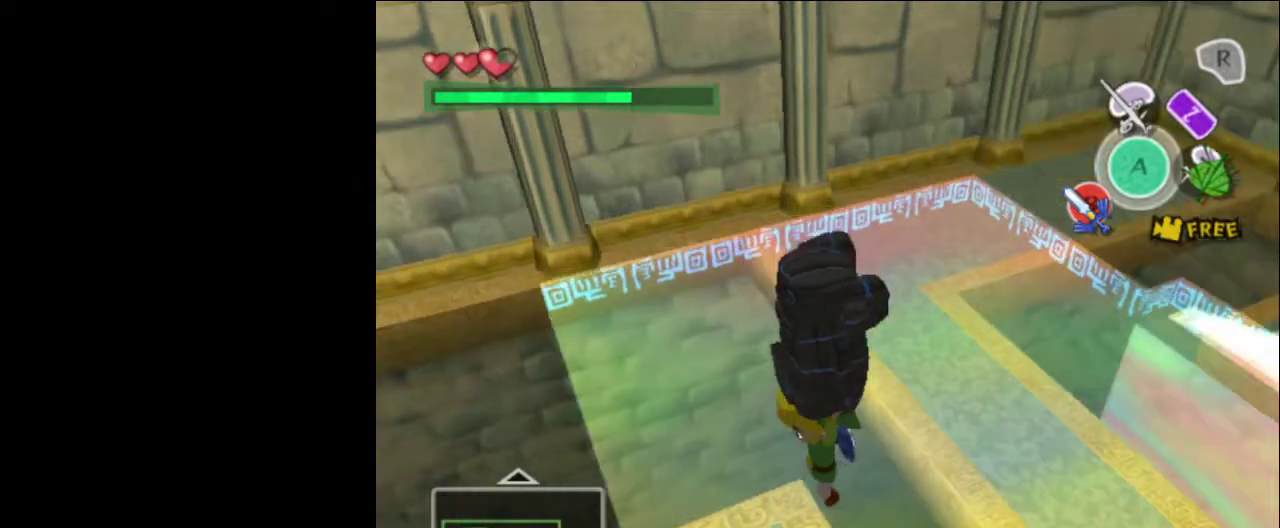
{"dt_ms": 200, "buttons": [], "left_stick": "up-right", "right_stick": "center", "events": [[50, "left_stick", "up-right"], [183, "right_stick", "center"]]}
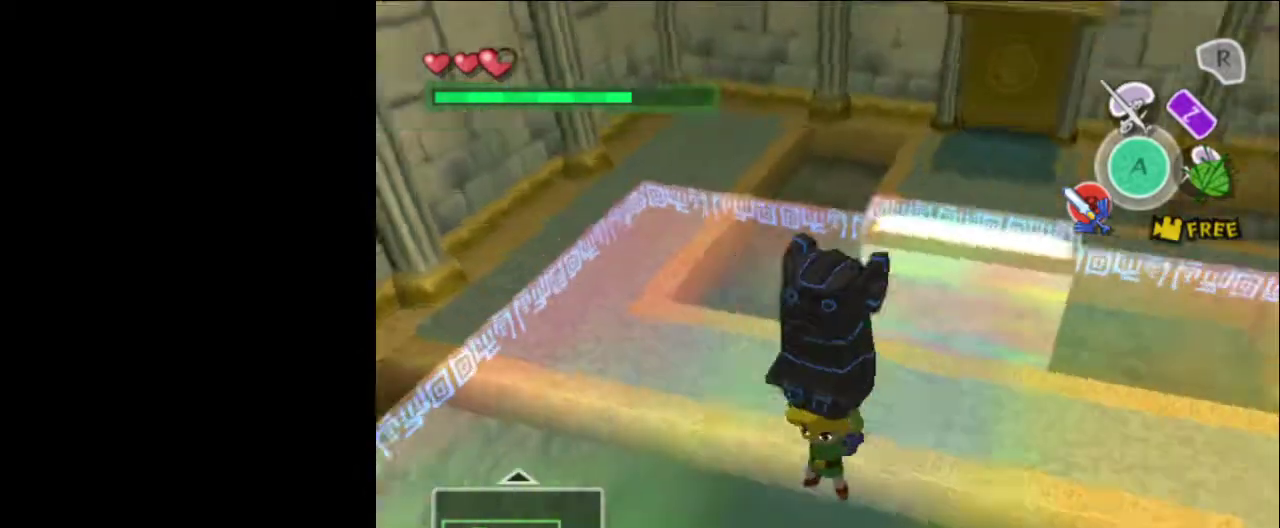
{"dt_ms": 100, "buttons": [], "left_stick": "up", "right_stick": "center", "events": [[17, "left_stick", "up"]]}
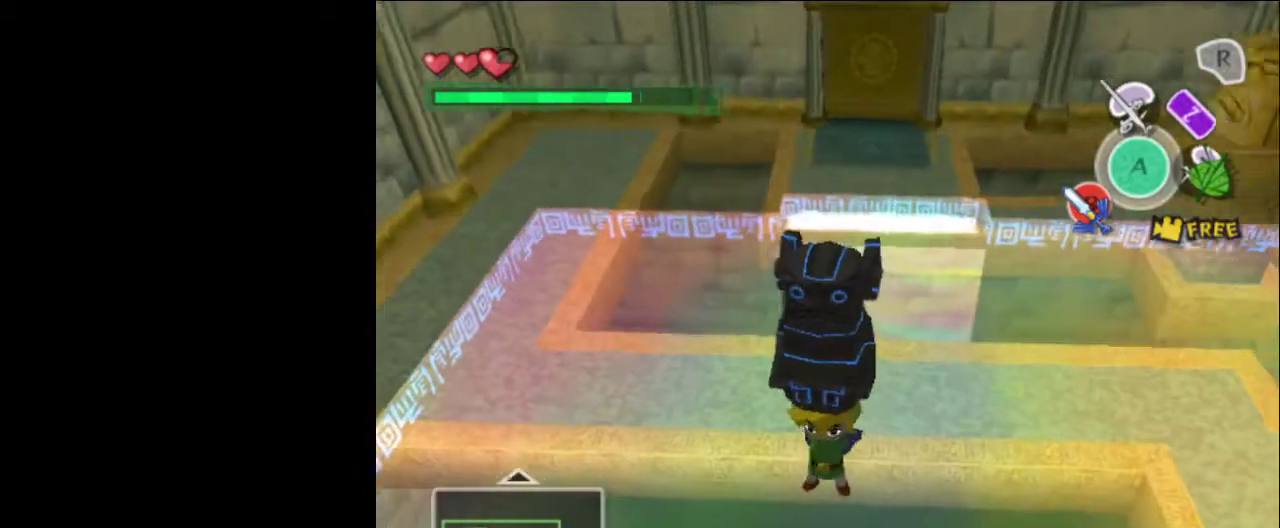
{"dt_ms": 500, "buttons": [], "left_stick": "up-right", "right_stick": "center", "events": [[450, "left_stick", "up-right"]]}
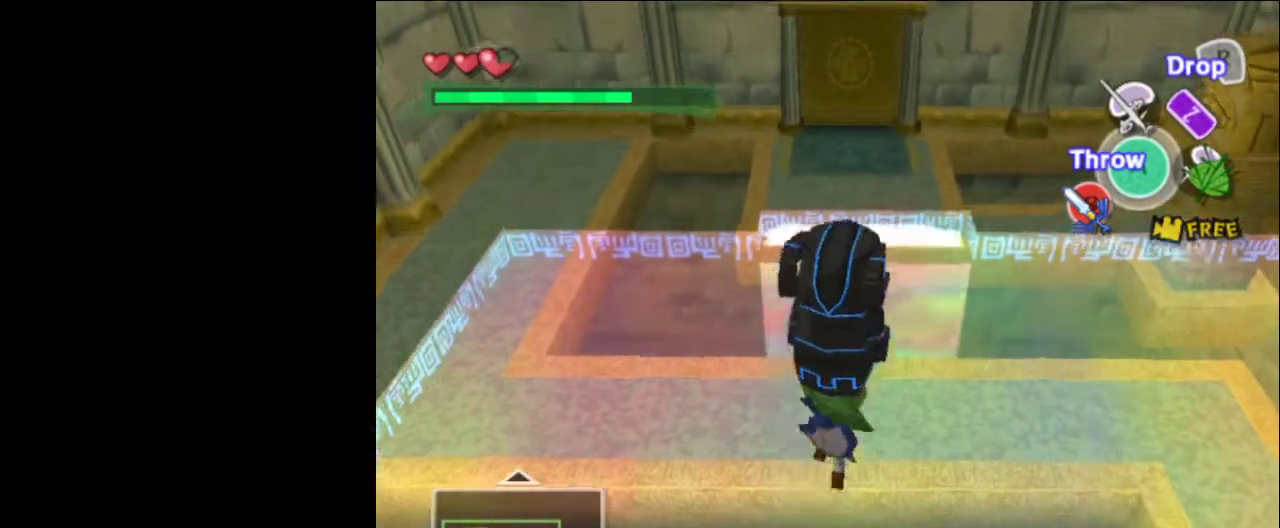
{"dt_ms": 100, "buttons": [], "left_stick": "right", "right_stick": "center"}
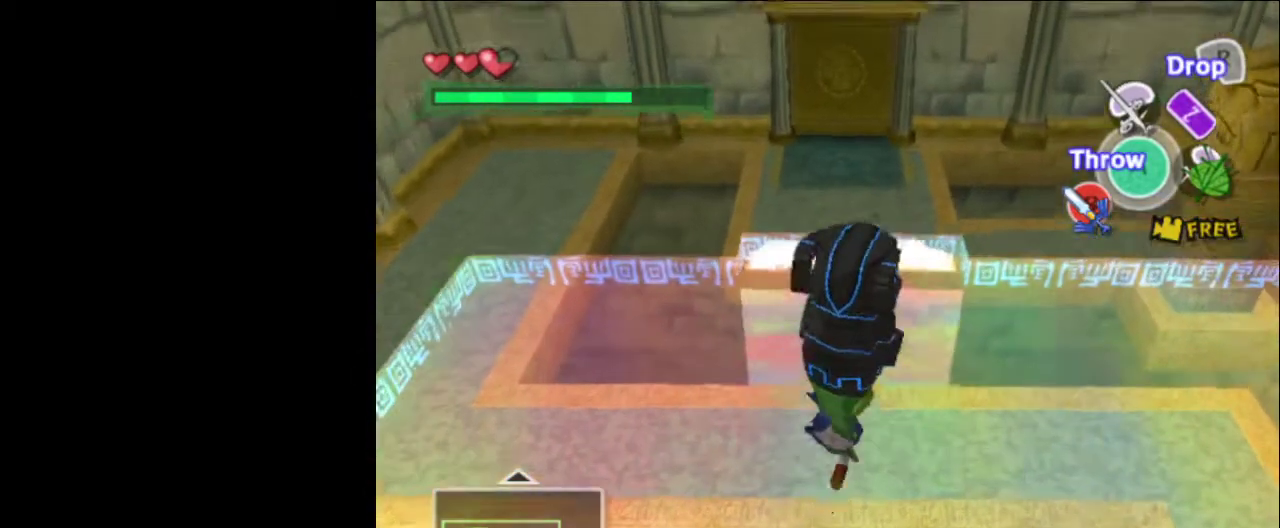
{"dt_ms": 100, "buttons": [], "left_stick": "up", "right_stick": "center"}
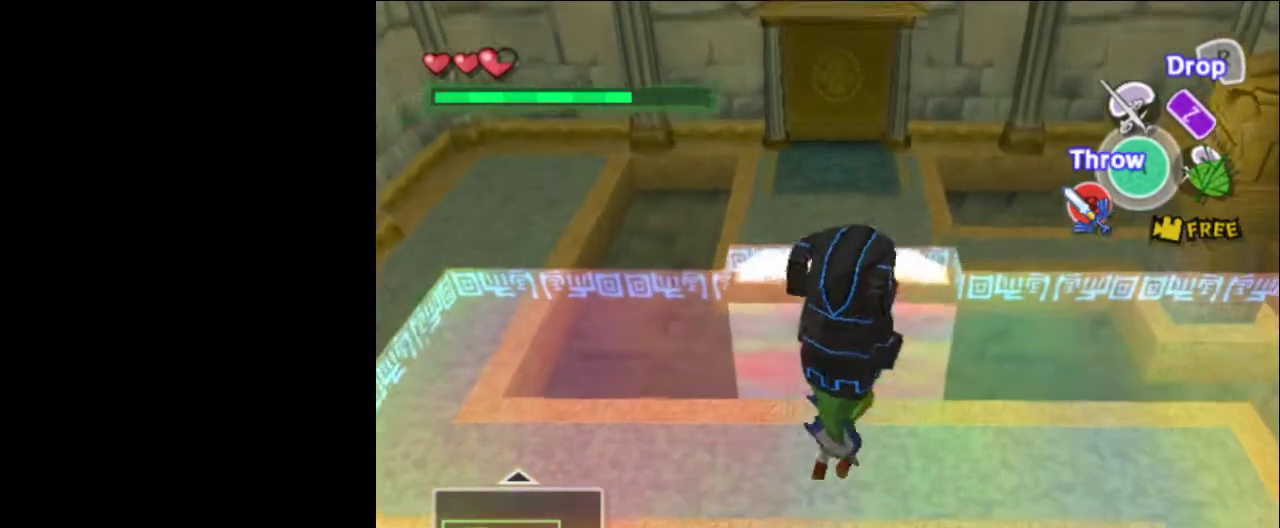
{"dt_ms": 300, "buttons": [], "left_stick": "up", "right_stick": "center", "events": []}
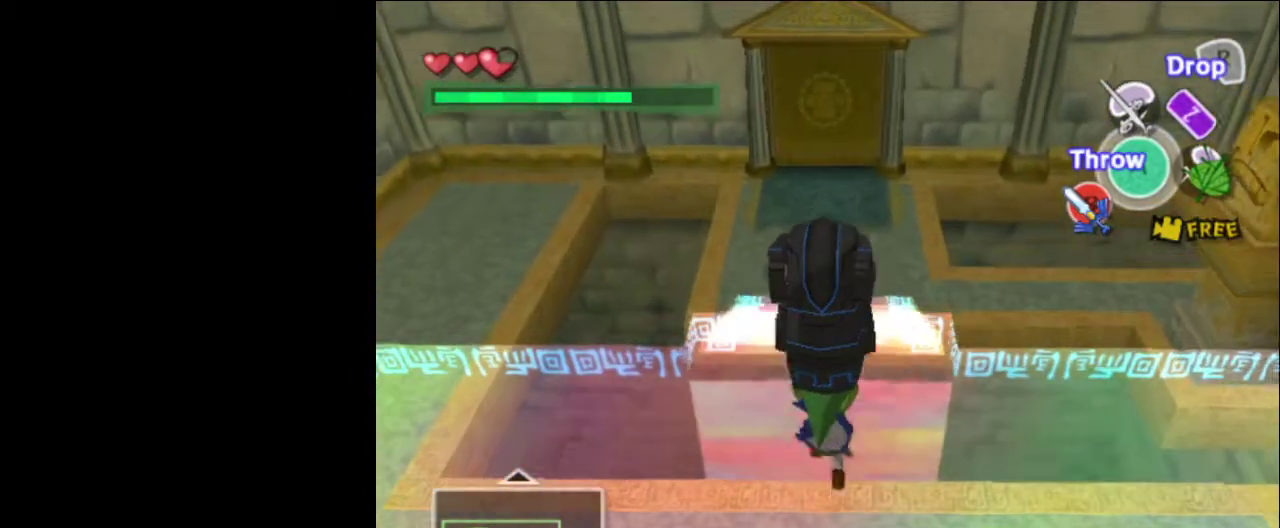
{"dt_ms": 500, "buttons": [], "left_stick": "up", "right_stick": "center", "events": []}
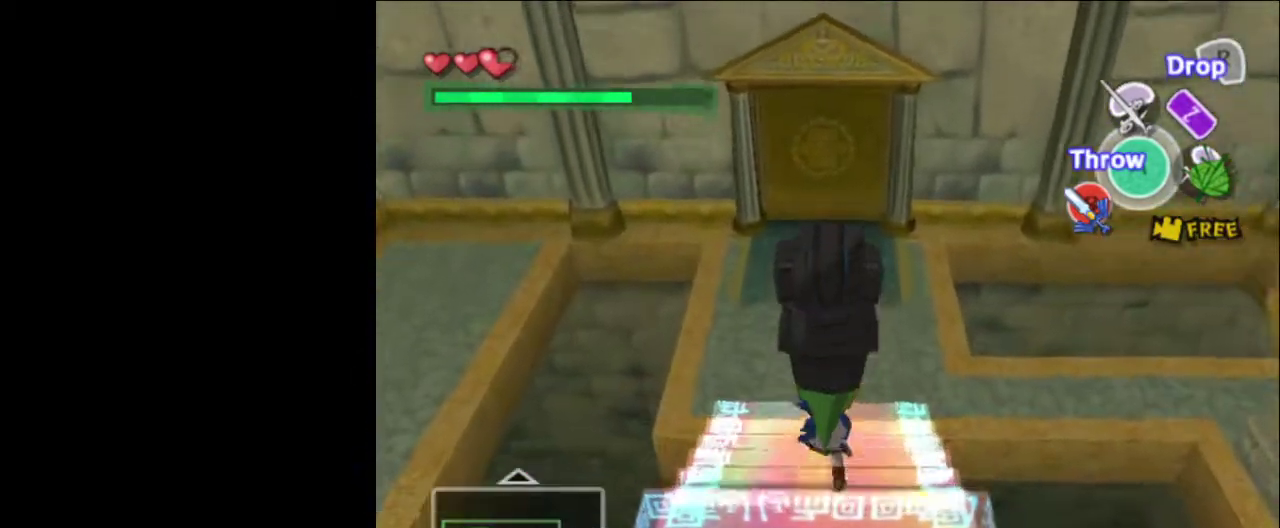
{"dt_ms": 500, "buttons": [], "left_stick": "up", "right_stick": "center", "events": [[250, "left_stick", "center"], [450, "left_stick", "up"]]}
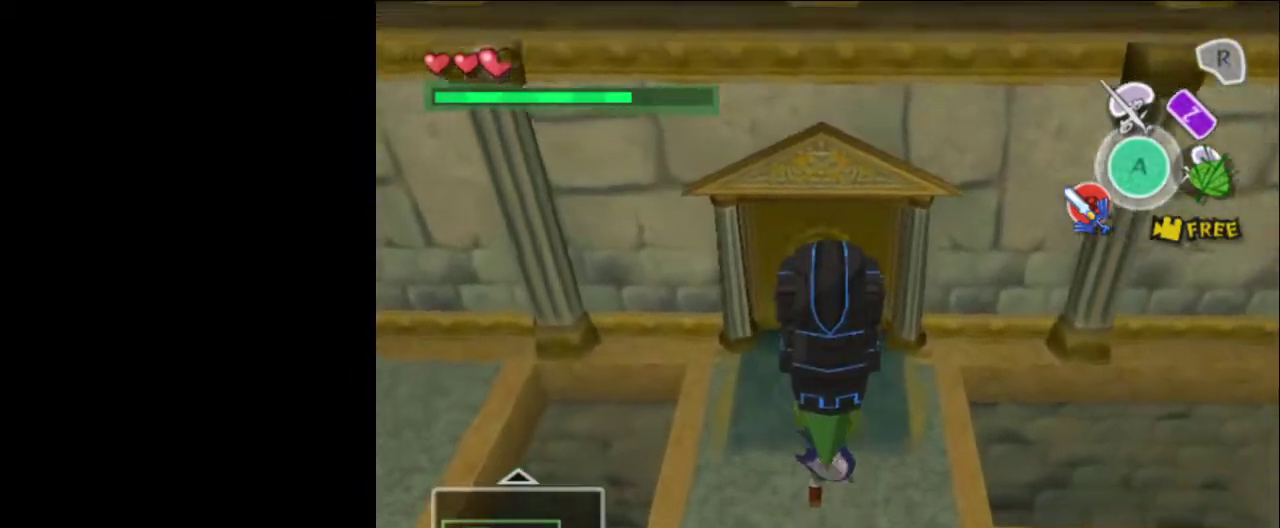
{"dt_ms": 100, "buttons": [], "left_stick": "up", "right_stick": "center", "events": []}
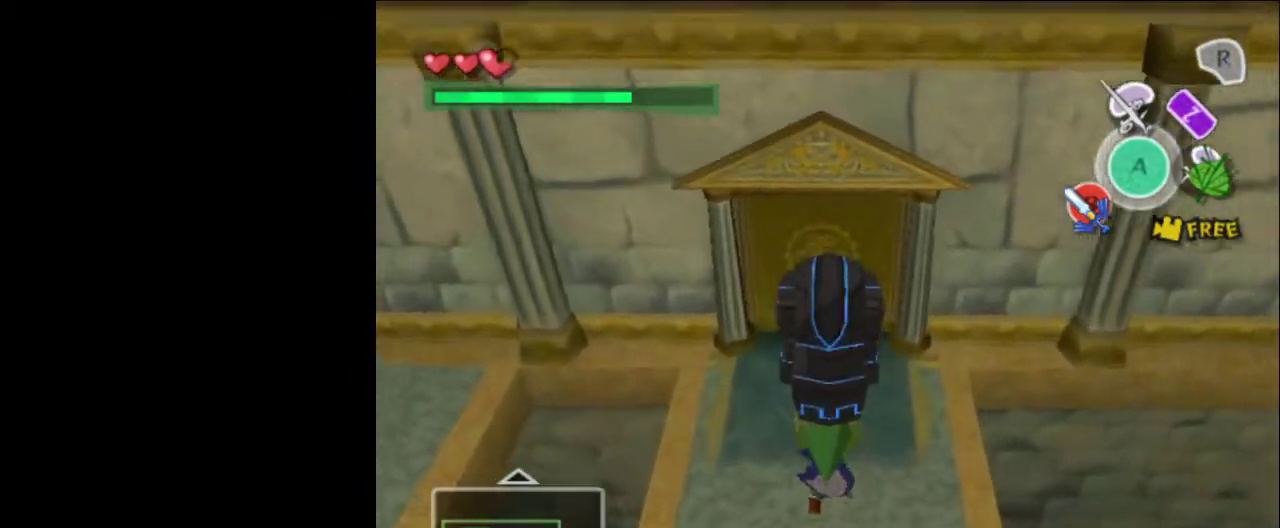
{"dt_ms": 400, "buttons": [], "left_stick": "up", "right_stick": "center", "events": []}
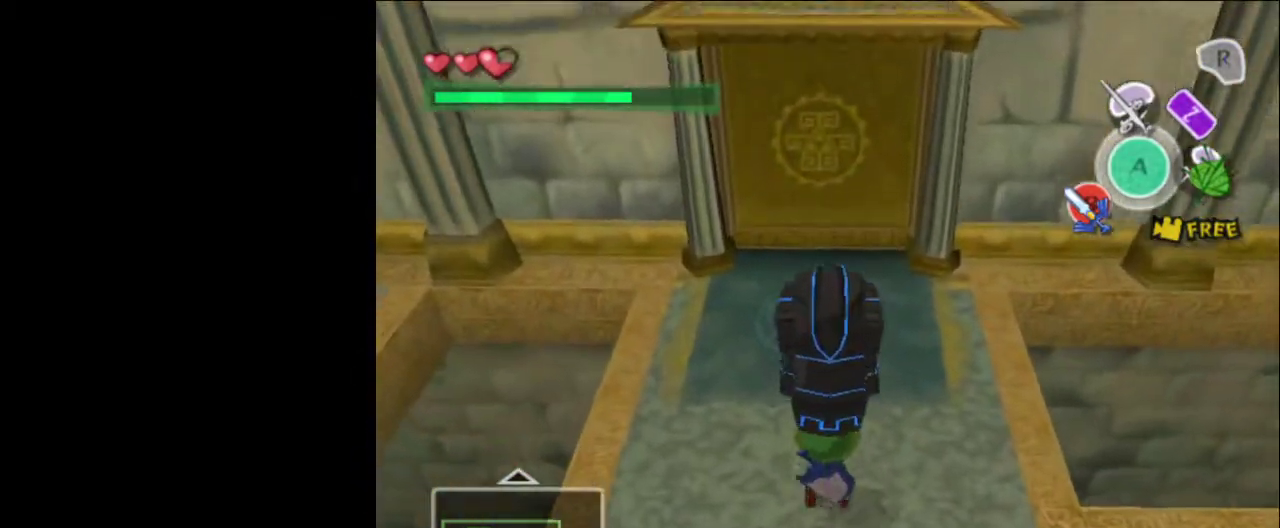
{"dt_ms": 300, "buttons": [], "left_stick": "center", "right_stick": "center", "events": [[250, "left_stick", "center"]]}
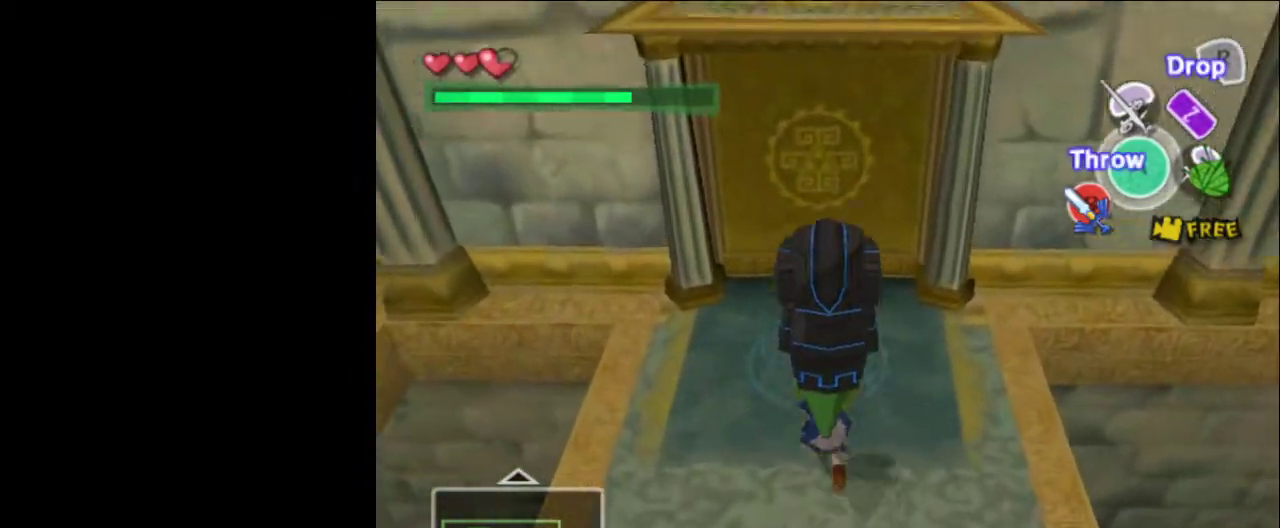
{"dt_ms": 600, "buttons": ["CROSS"], "left_stick": "up", "right_stick": "center", "events": [[50, "left_stick", "up"], [550, "CROSS", "down"]]}
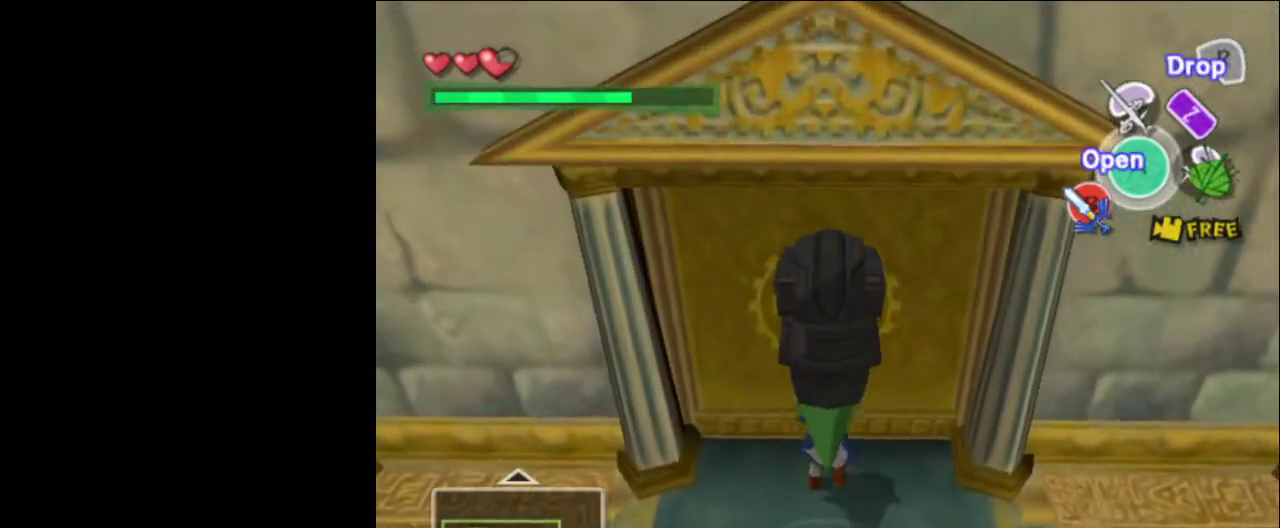
{"dt_ms": 100, "buttons": [], "left_stick": "center", "right_stick": "center", "events": [[83, "CROSS", "up"], [83, "left_stick", "center"]]}
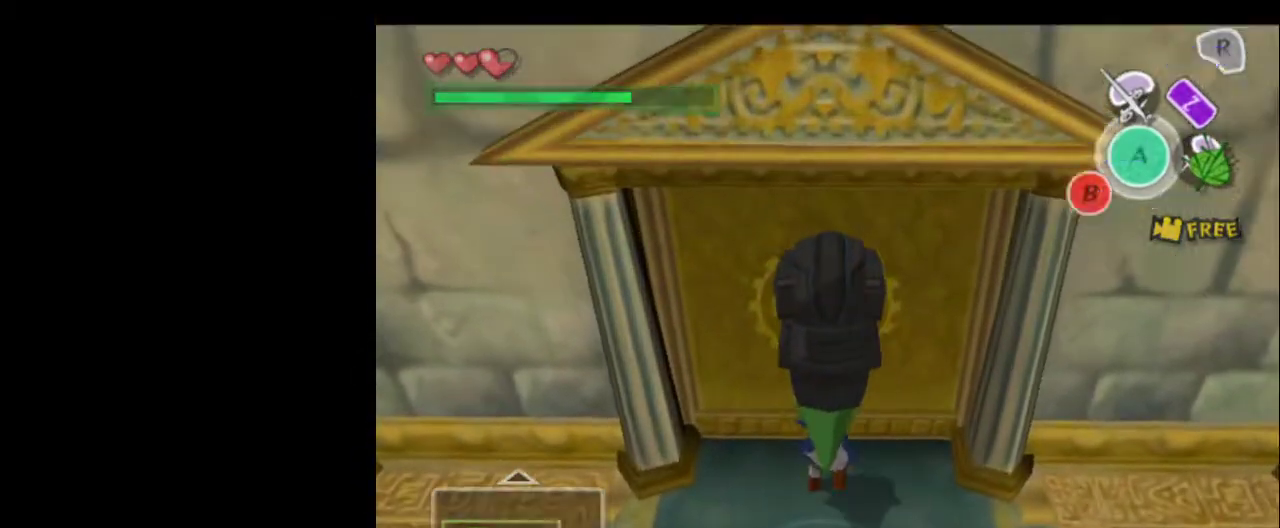
{"dt_ms": 500, "buttons": [], "left_stick": "center", "right_stick": "center", "events": []}